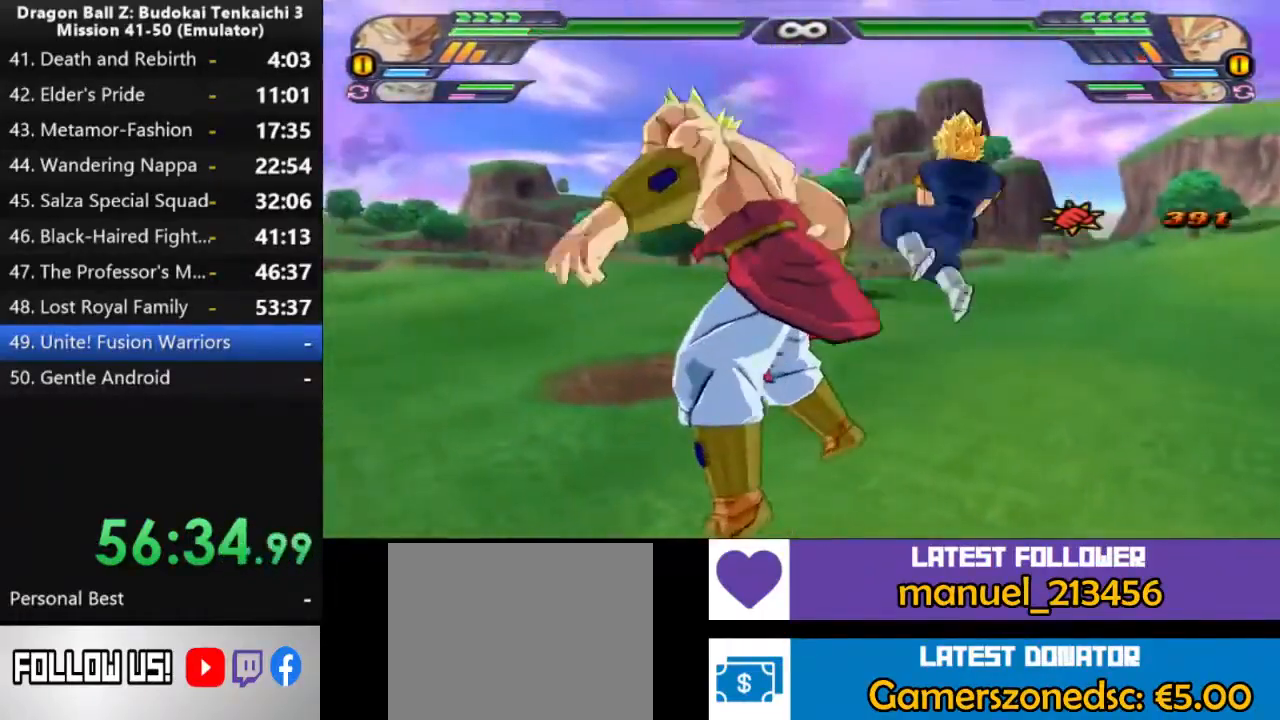
Gameplay with a controller (PlayStation layout); each line is a JSON object with the inputs held at the frame after it (dt_ms = milliseconds from this image to that frame). "events" lists button and stick changes between this image and that frame as [ms after this image, input, new state], when the widget could be followed in between. Not read: CIRCLE CROSS L2 SQUARE.
{"dt_ms": 1000, "buttons": [], "left_stick": "left", "right_stick": "center", "events": [[183, "left_stick", "right"], [483, "left_stick", "up"], [733, "left_stick", "left"]]}
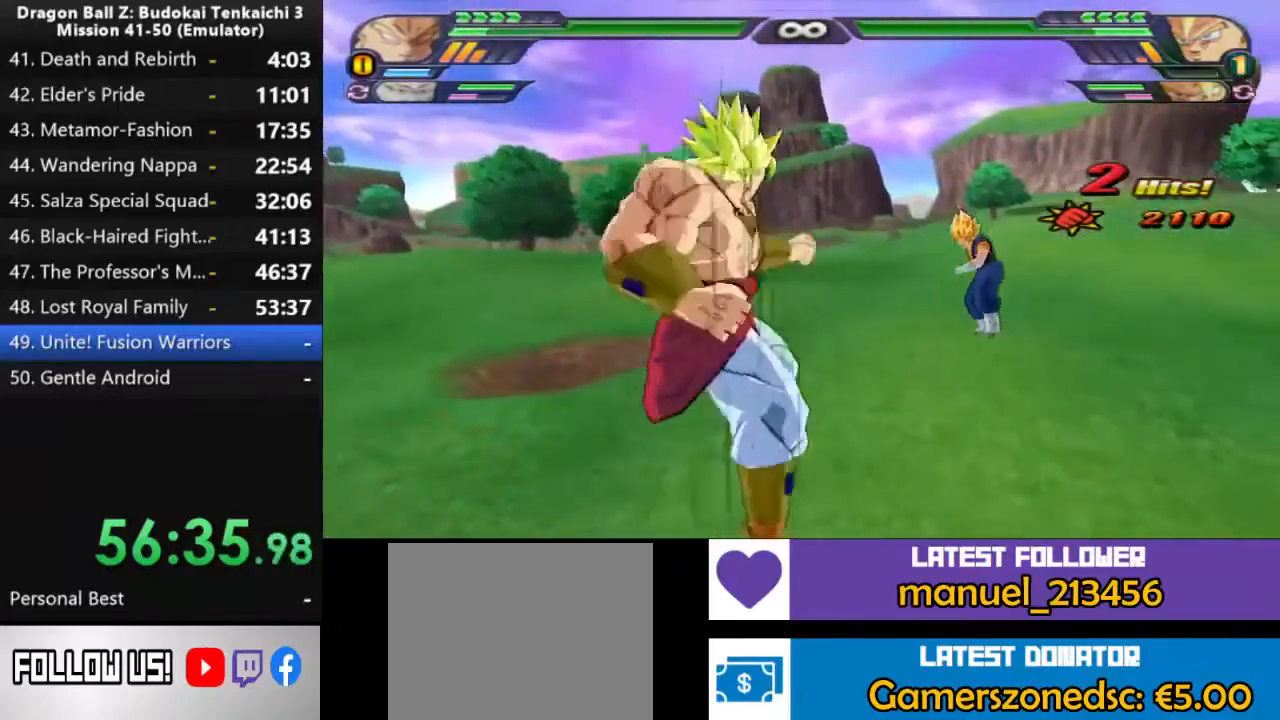
{"dt_ms": 500, "buttons": [], "left_stick": "center", "right_stick": "center", "events": [[67, "left_stick", "center"]]}
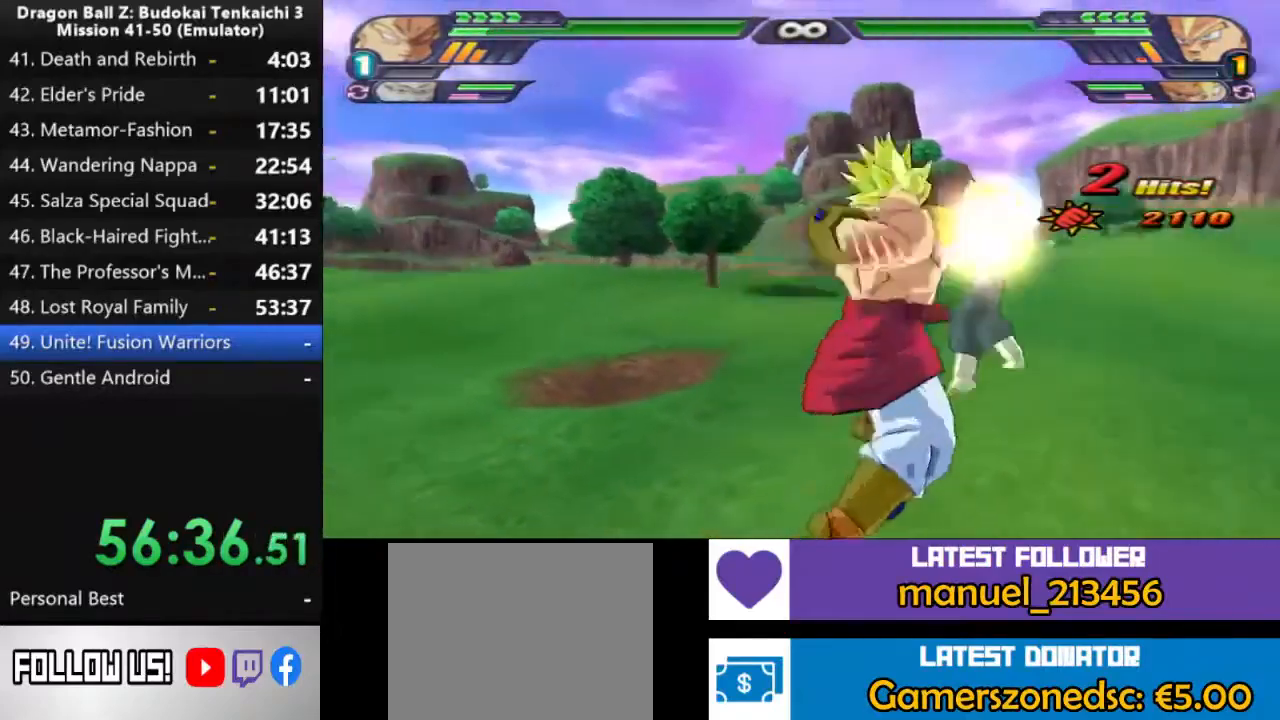
{"dt_ms": 500, "buttons": [], "left_stick": "center", "right_stick": "center", "events": [[250, "TRIANGLE", "down"], [317, "TRIANGLE", "up"]]}
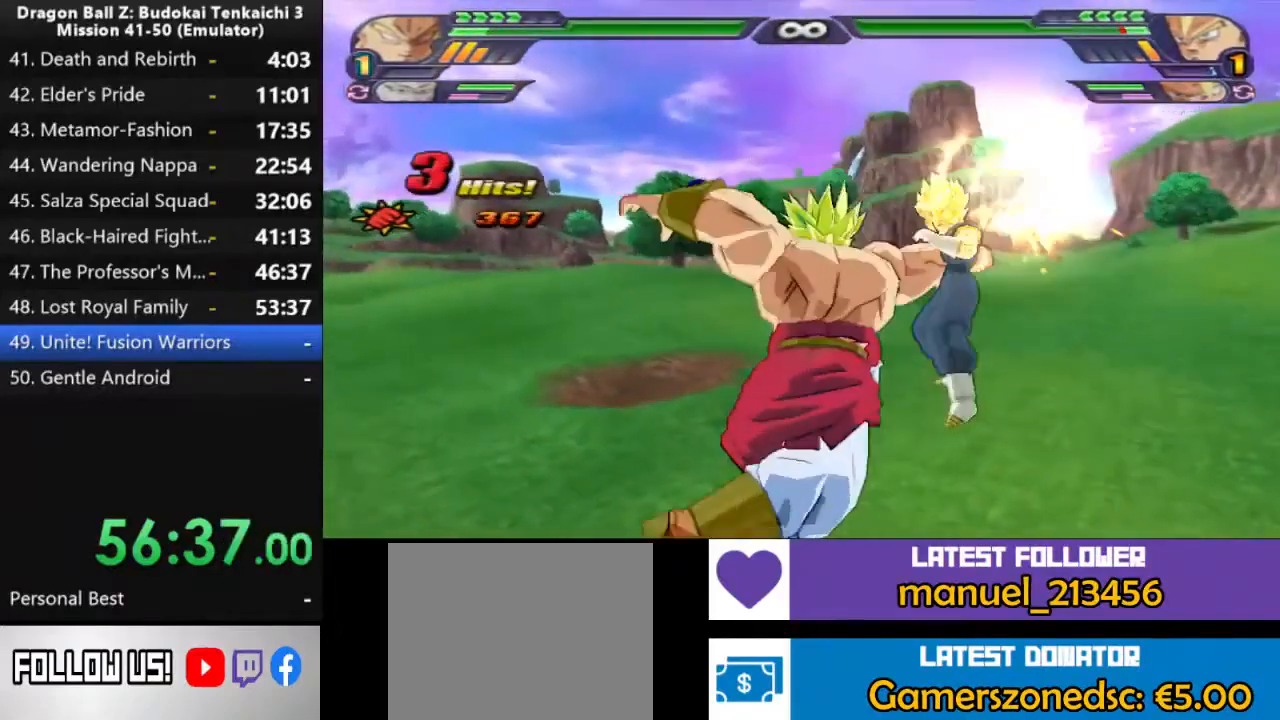
{"dt_ms": 500, "buttons": [], "left_stick": "center", "right_stick": "center", "events": []}
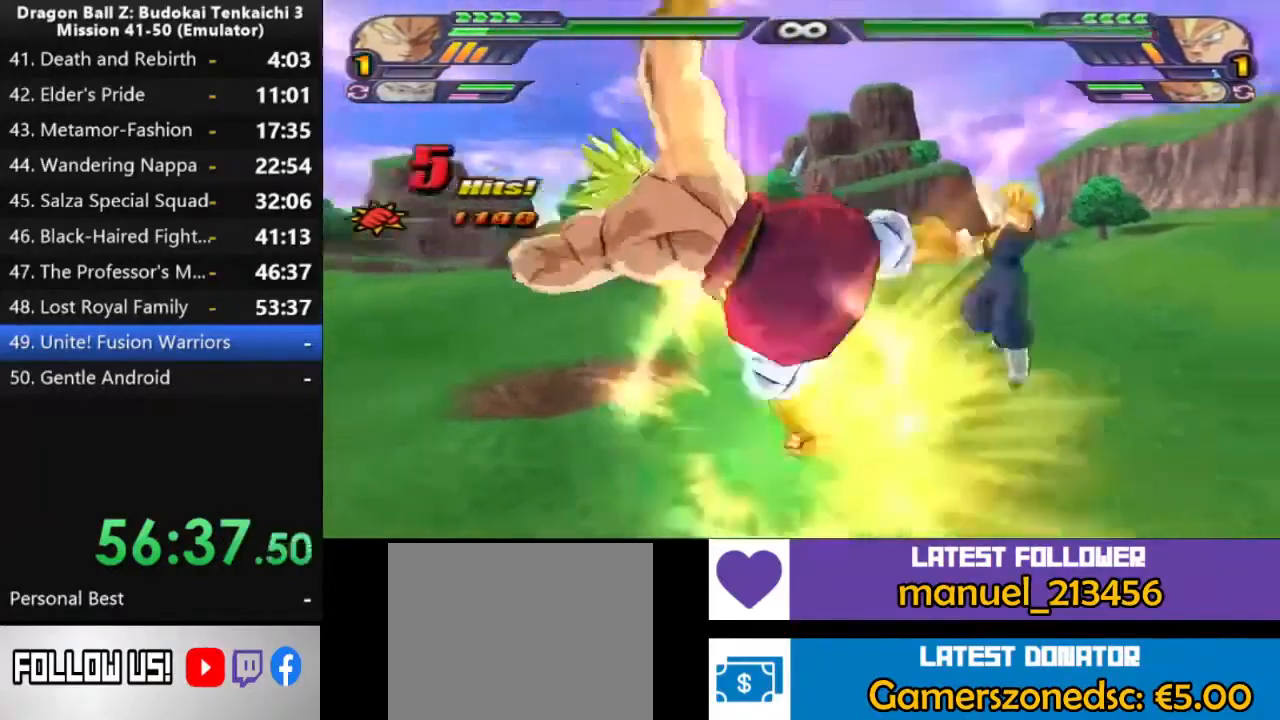
{"dt_ms": 500, "buttons": [], "left_stick": "center", "right_stick": "center", "events": []}
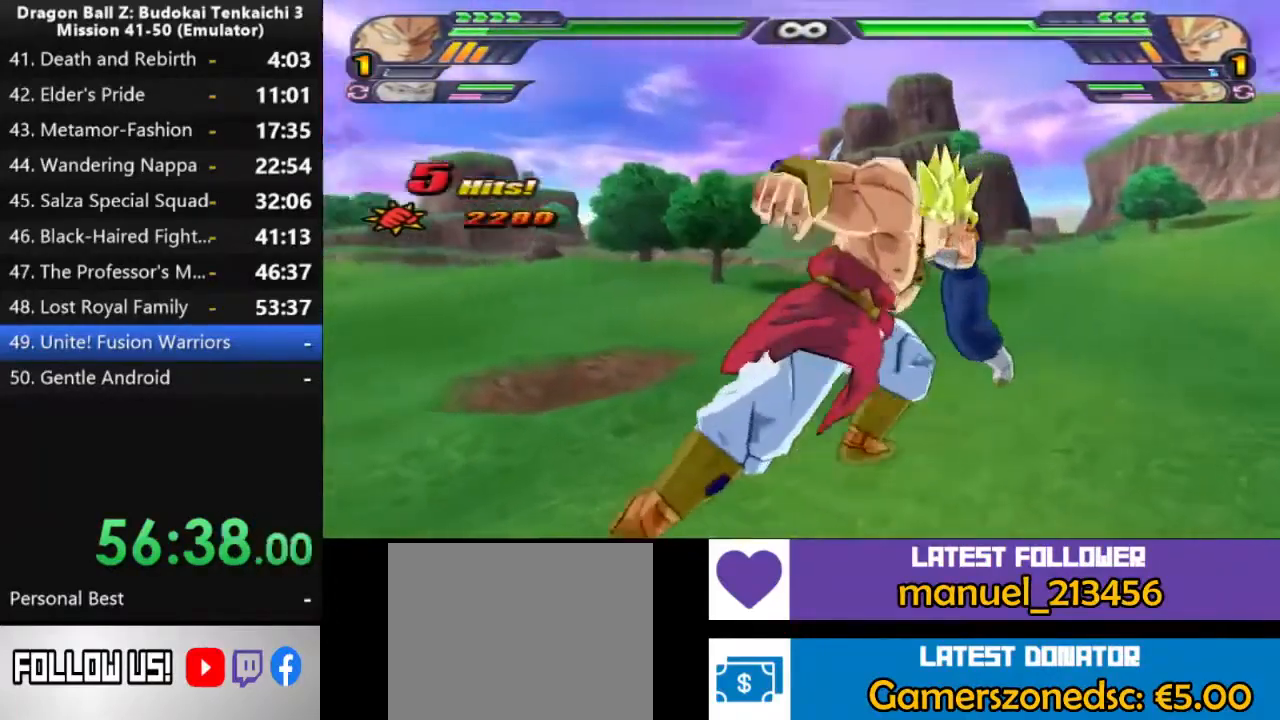
{"dt_ms": 500, "buttons": [], "left_stick": "center", "right_stick": "center", "events": []}
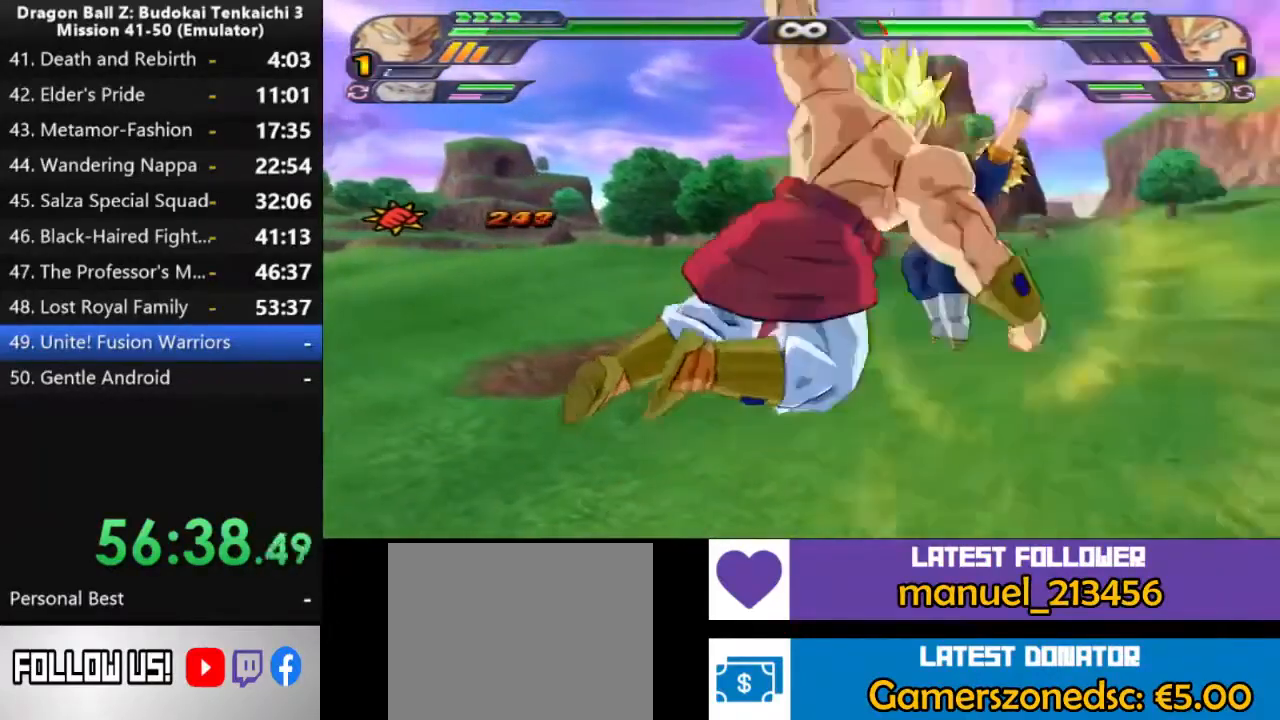
{"dt_ms": 500, "buttons": [], "left_stick": "center", "right_stick": "center", "events": []}
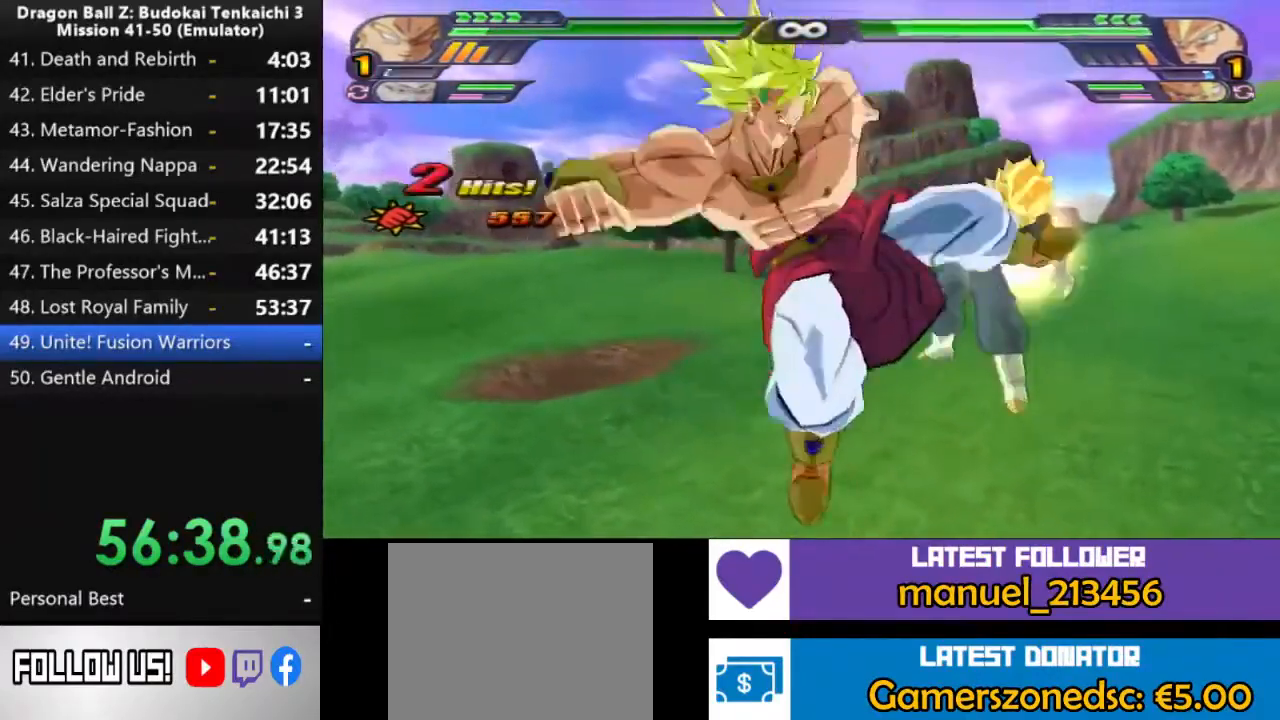
{"dt_ms": 500, "buttons": [], "left_stick": "center", "right_stick": "center", "events": []}
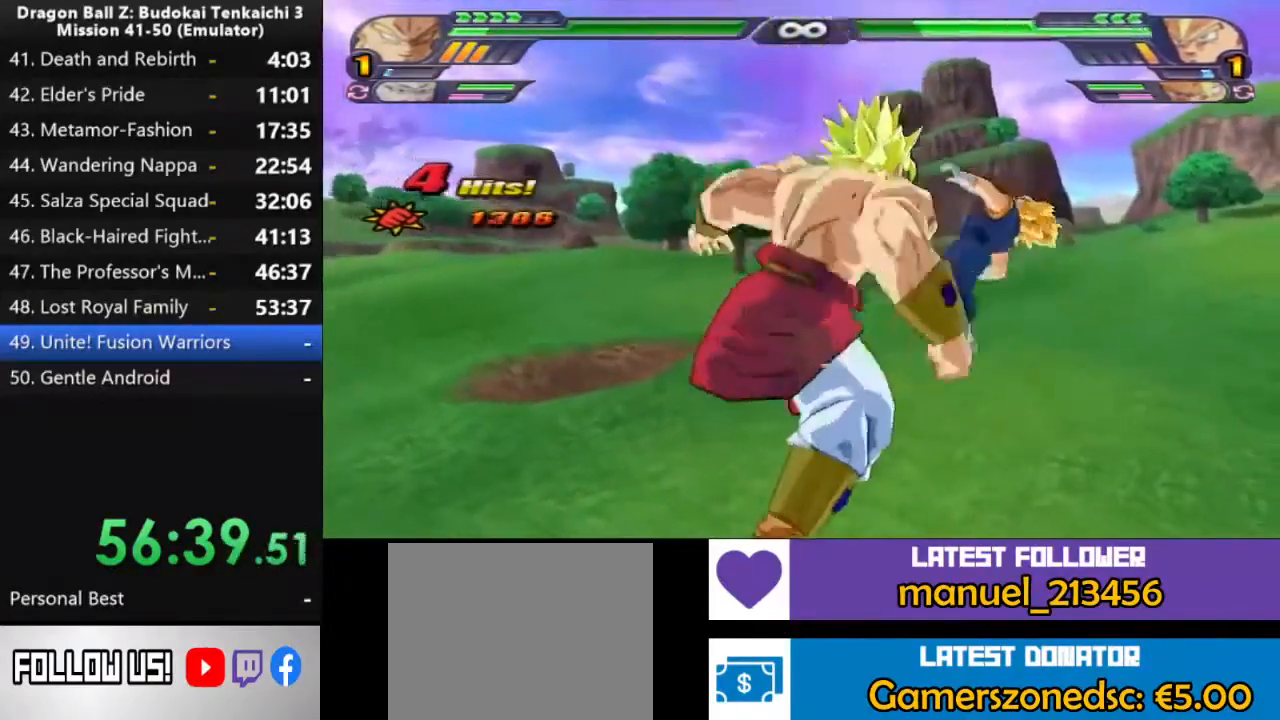
{"dt_ms": 500, "buttons": [], "left_stick": "center", "right_stick": "center", "events": []}
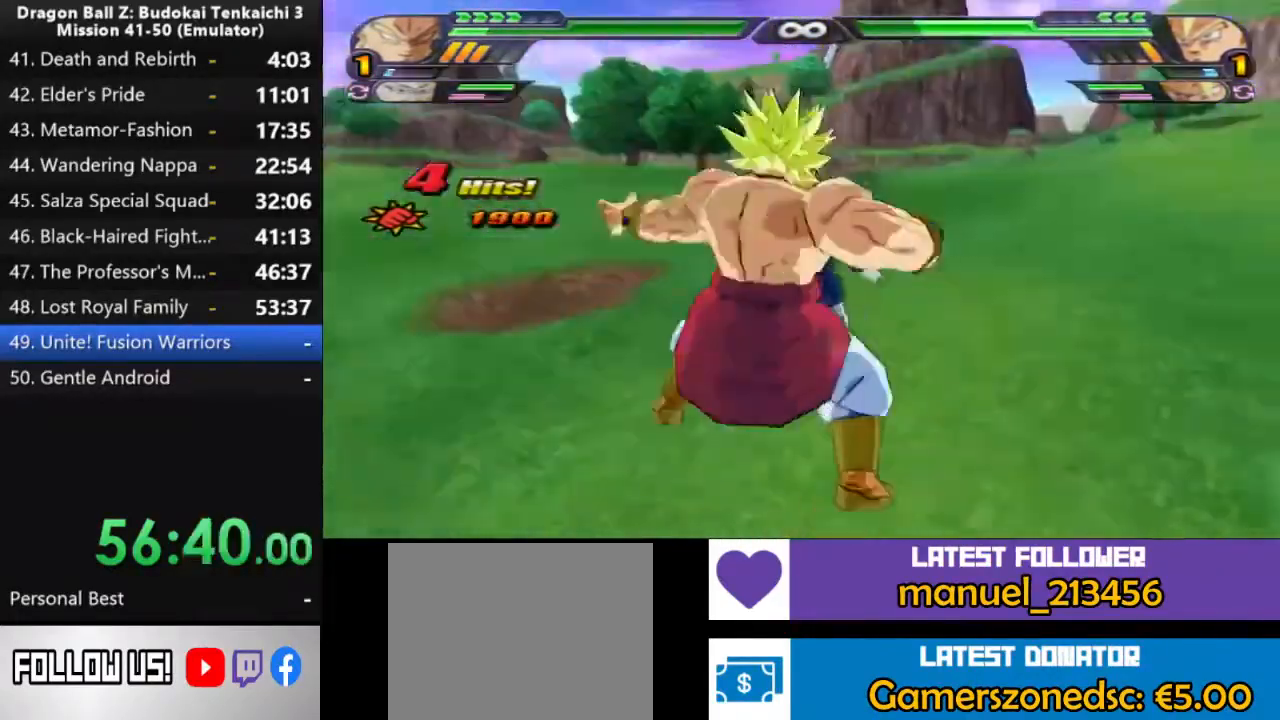
{"dt_ms": 500, "buttons": [], "left_stick": "center", "right_stick": "center", "events": []}
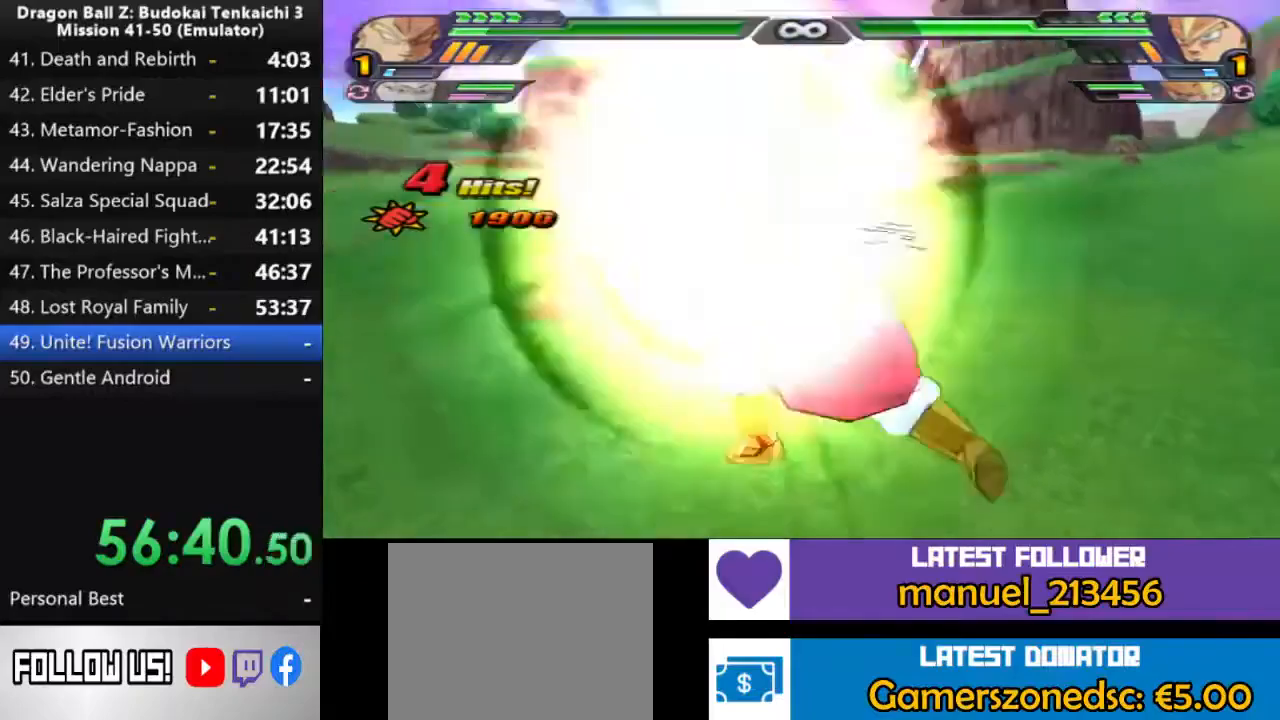
{"dt_ms": 500, "buttons": [], "left_stick": "center", "right_stick": "center", "events": []}
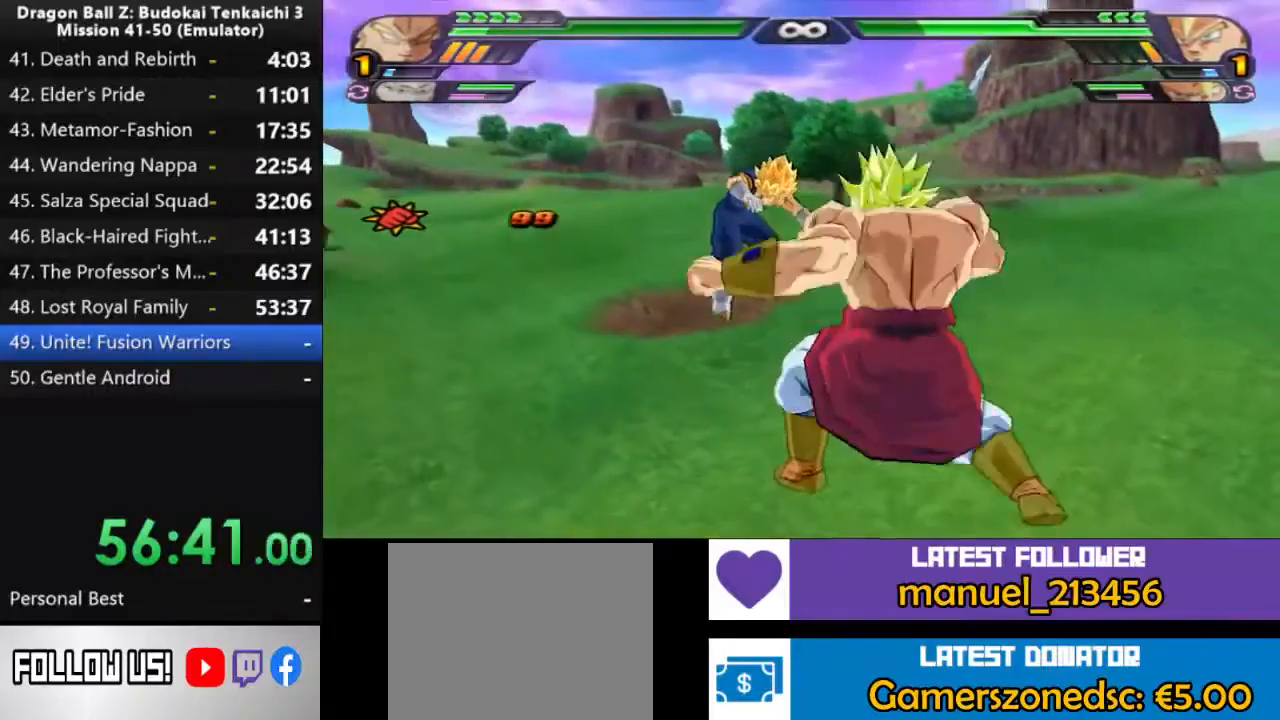
{"dt_ms": 500, "buttons": [], "left_stick": "center", "right_stick": "center", "events": []}
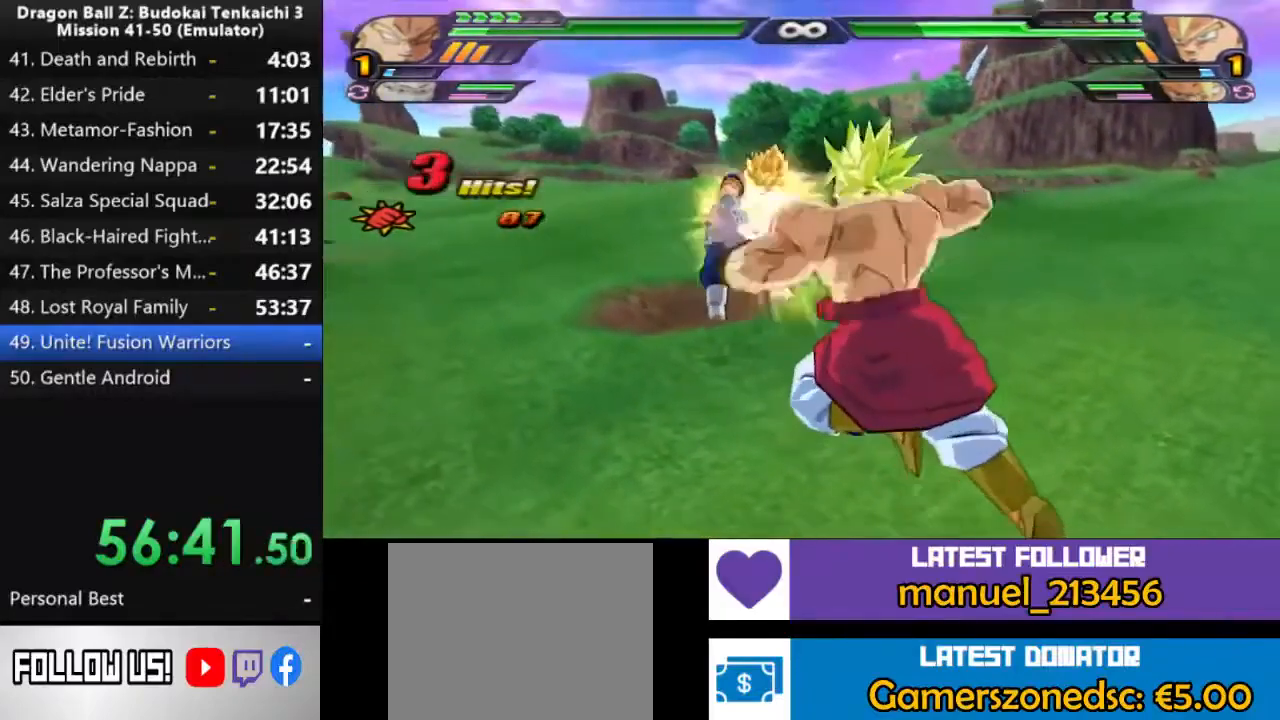
{"dt_ms": 500, "buttons": [], "left_stick": "center", "right_stick": "center", "events": []}
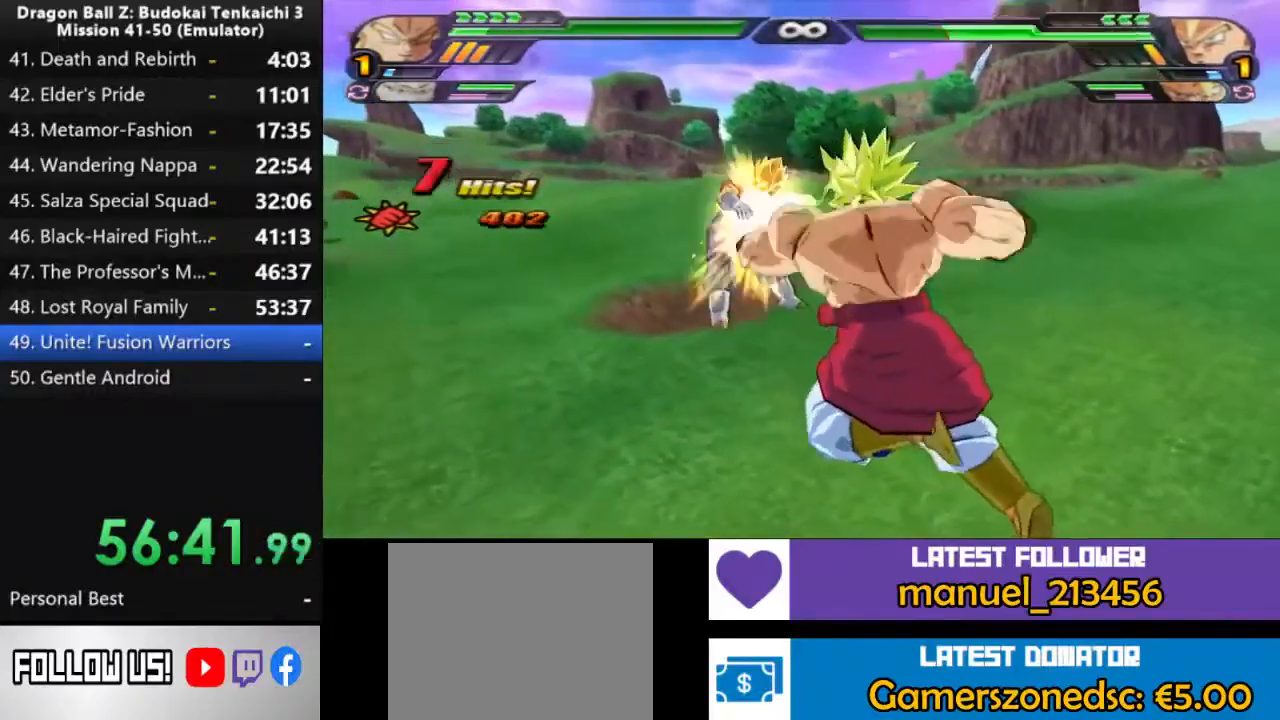
{"dt_ms": 500, "buttons": [], "left_stick": "center", "right_stick": "center", "events": [[367, "TRIANGLE", "down"], [467, "TRIANGLE", "up"]]}
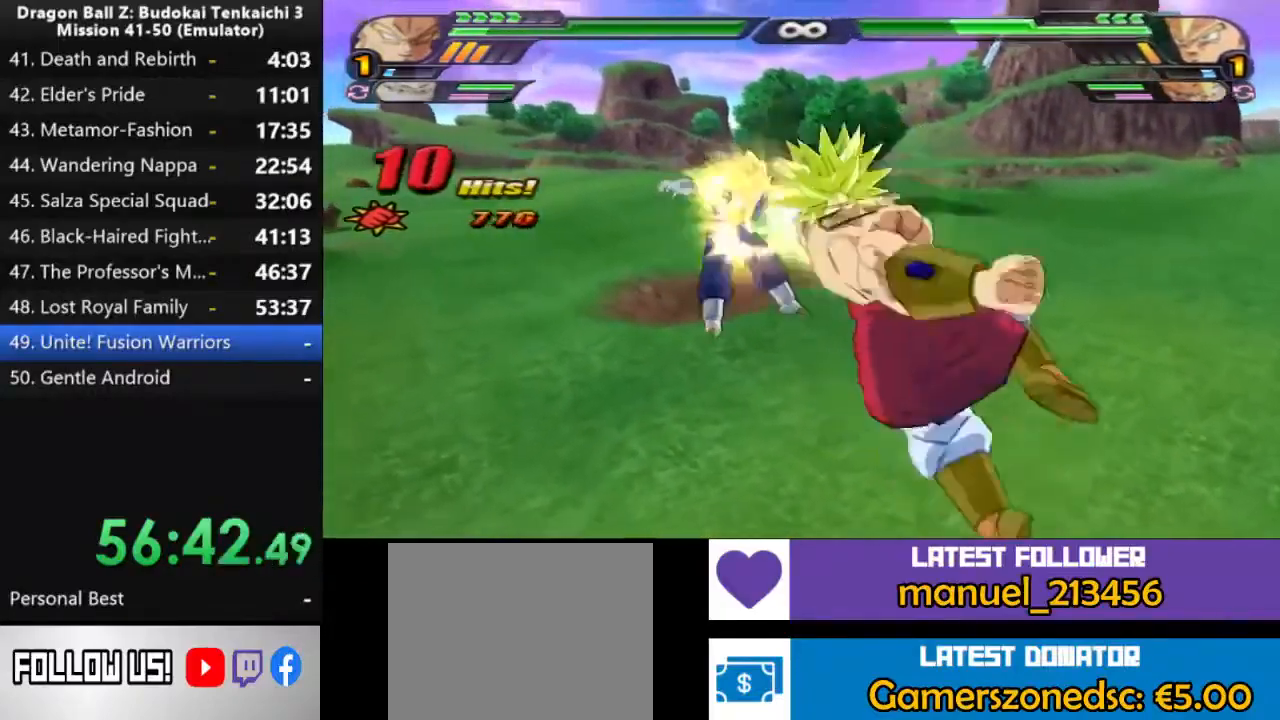
{"dt_ms": 500, "buttons": [], "left_stick": "center", "right_stick": "center", "events": [[33, "TRIANGLE", "down"], [117, "TRIANGLE", "up"], [200, "TRIANGLE", "down"], [500, "TRIANGLE", "up"]]}
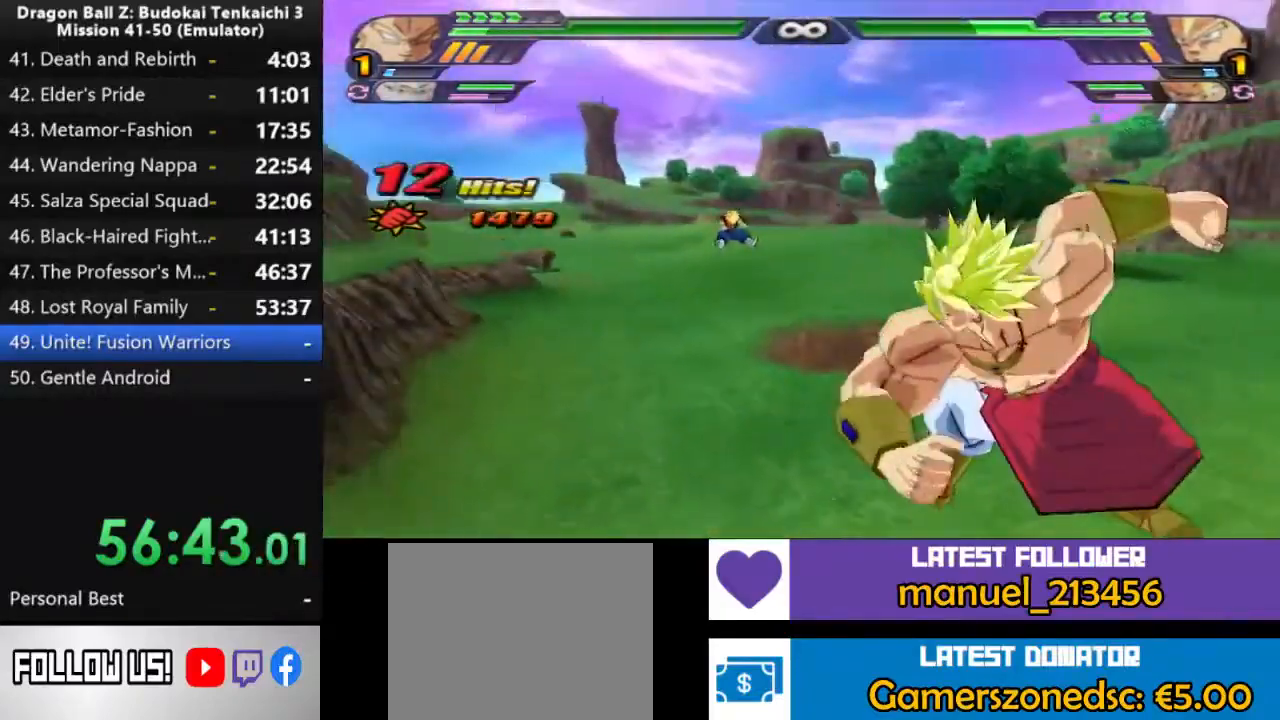
{"dt_ms": 500, "buttons": [], "left_stick": "center", "right_stick": "center", "events": [[33, "TRIANGLE", "down"], [133, "TRIANGLE", "up"], [200, "TRIANGLE", "down"], [300, "TRIANGLE", "up"], [367, "TRIANGLE", "down"], [467, "TRIANGLE", "up"]]}
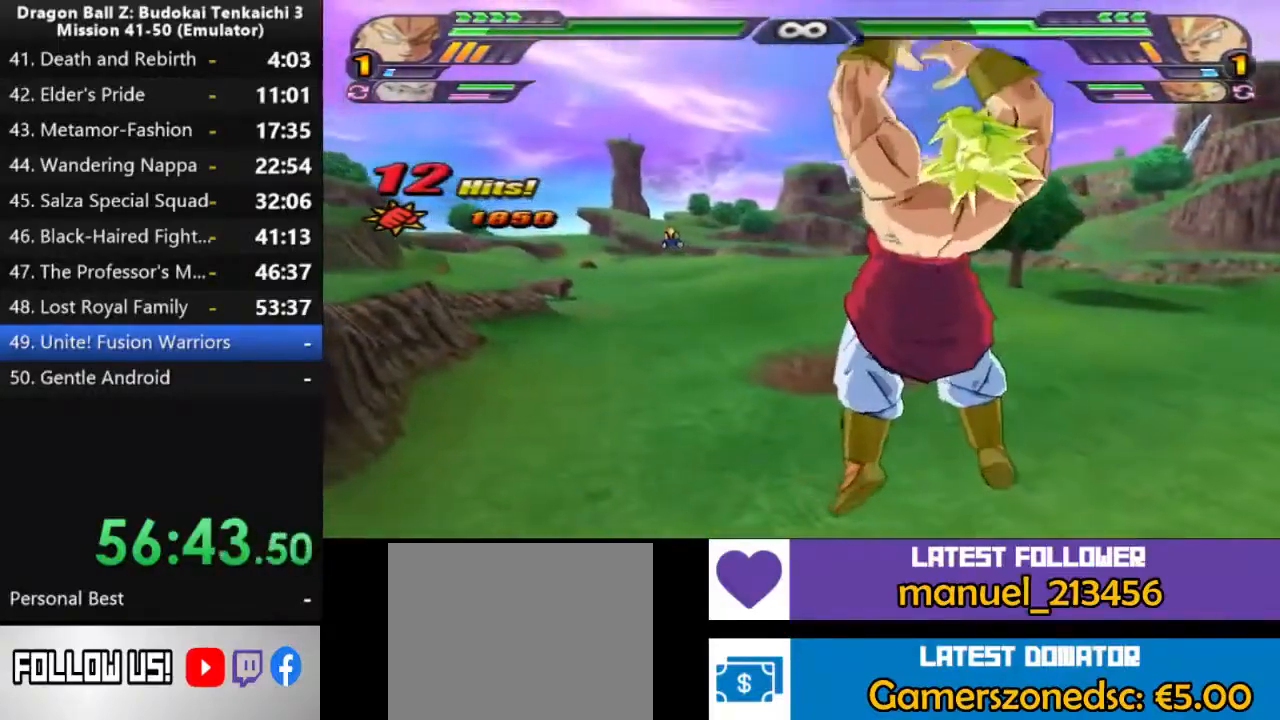
{"dt_ms": 500, "buttons": [], "left_stick": "center", "right_stick": "left", "events": [[467, "right_stick", "left"]]}
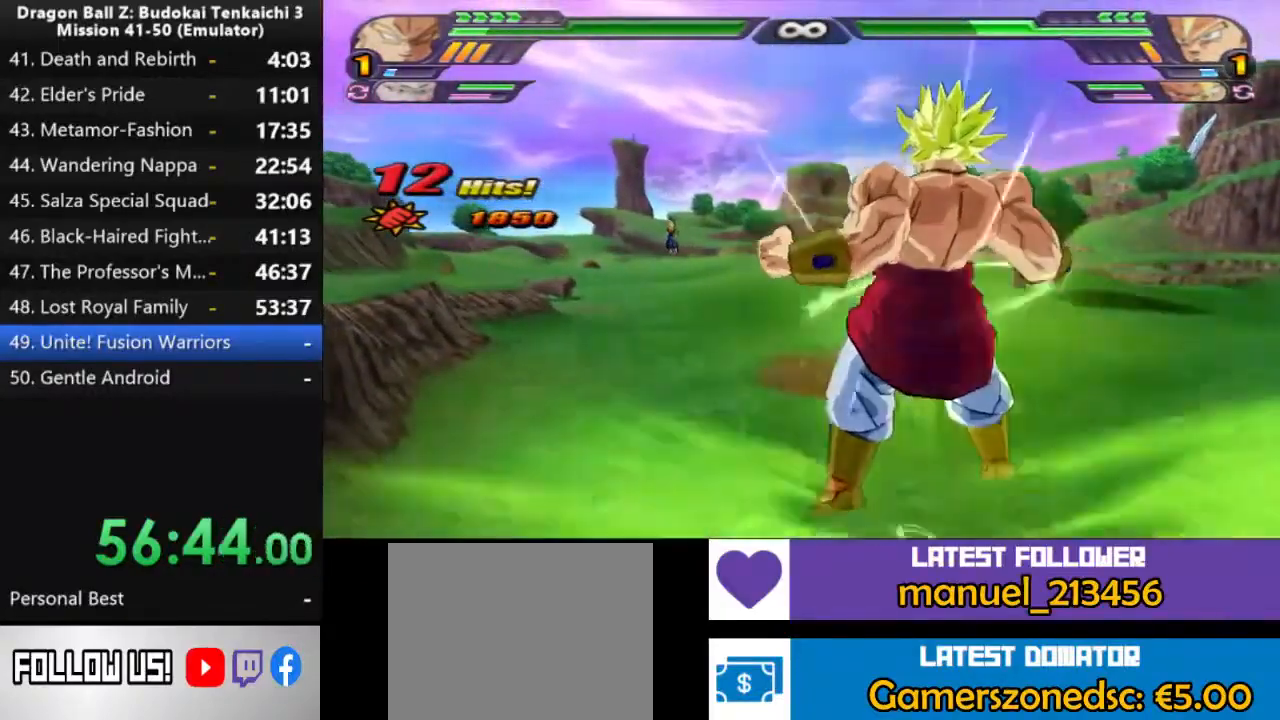
{"dt_ms": 500, "buttons": ["TRIANGLE"], "left_stick": "center", "right_stick": "center", "events": [[83, "right_stick", "center"], [317, "TRIANGLE", "down"]]}
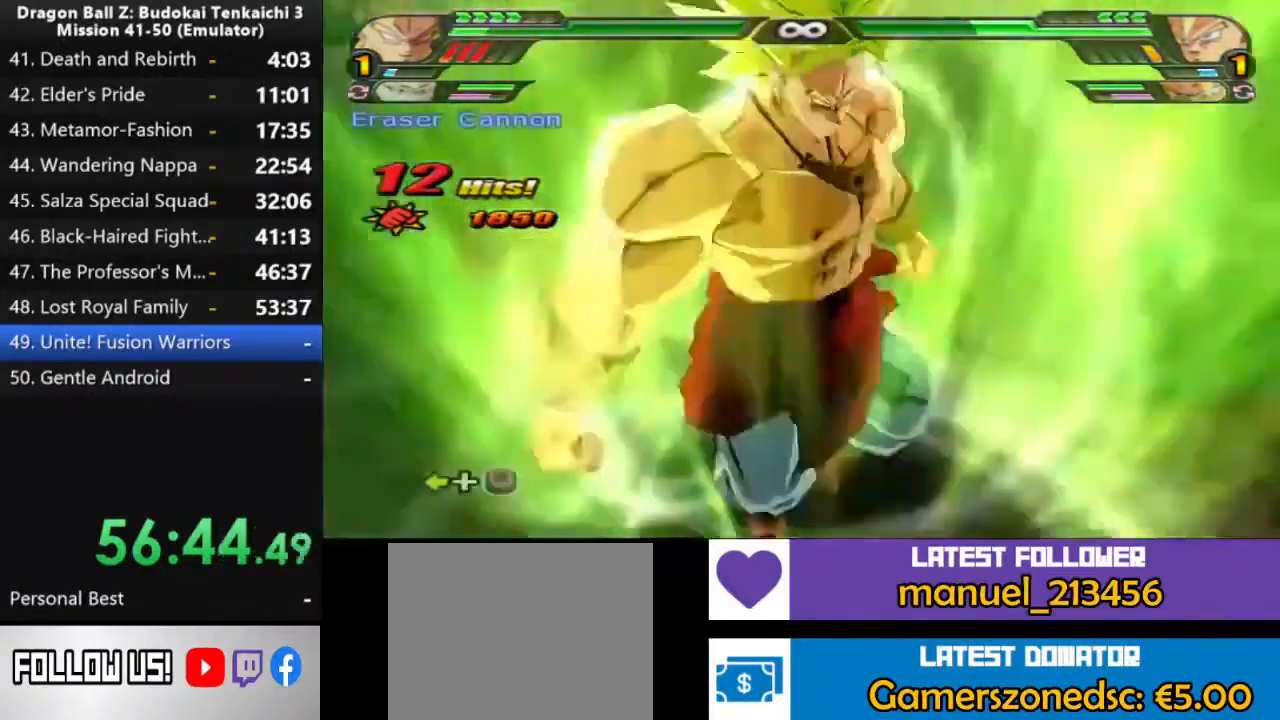
{"dt_ms": 1000, "buttons": ["DPAD_LEFT"], "left_stick": "center", "right_stick": "center", "events": [[533, "DPAD_UP", "down"], [650, "DPAD_UP", "up"], [700, "TRIANGLE", "up"], [733, "DPAD_UP", "down"], [817, "DPAD_UP", "up"], [917, "DPAD_LEFT", "down"]]}
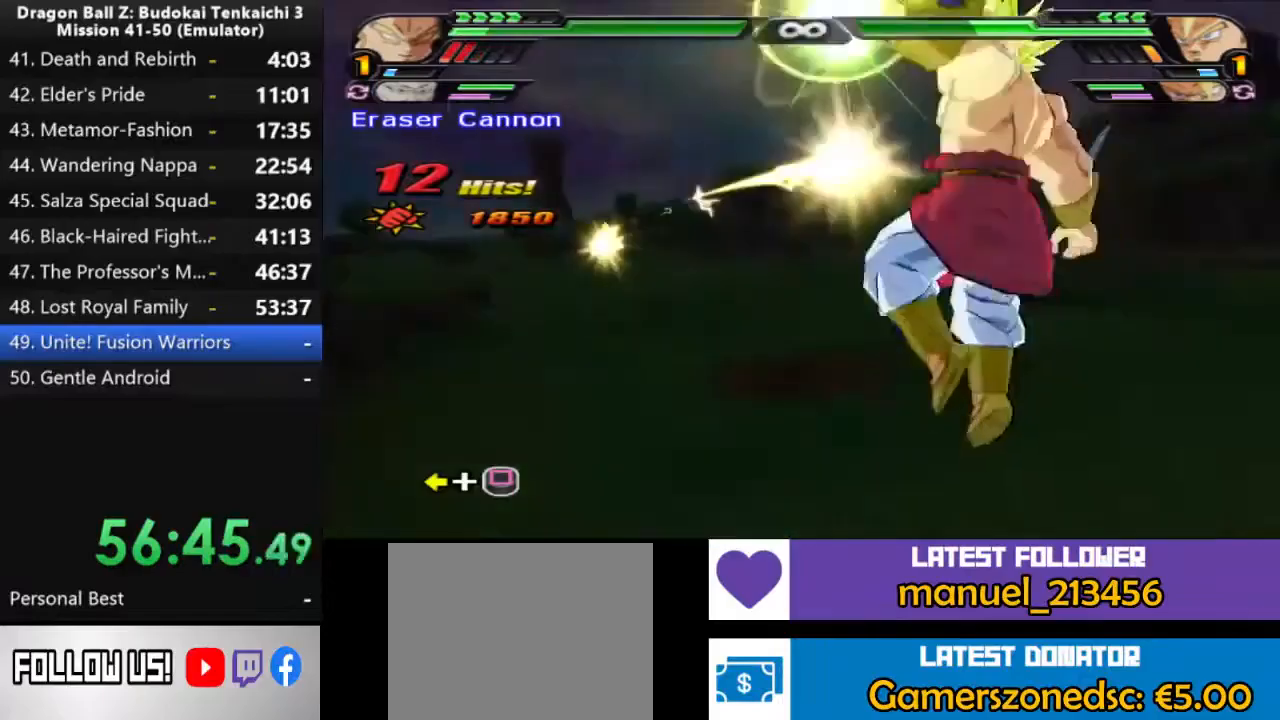
{"dt_ms": 500, "buttons": ["DPAD_LEFT"], "left_stick": "center", "right_stick": "center", "events": [[17, "DPAD_LEFT", "up"], [50, "DPAD_LEFT", "down"], [150, "DPAD_LEFT", "up"], [200, "DPAD_LEFT", "down"], [300, "DPAD_LEFT", "up"], [350, "DPAD_LEFT", "down"], [433, "DPAD_LEFT", "up"], [500, "DPAD_LEFT", "down"]]}
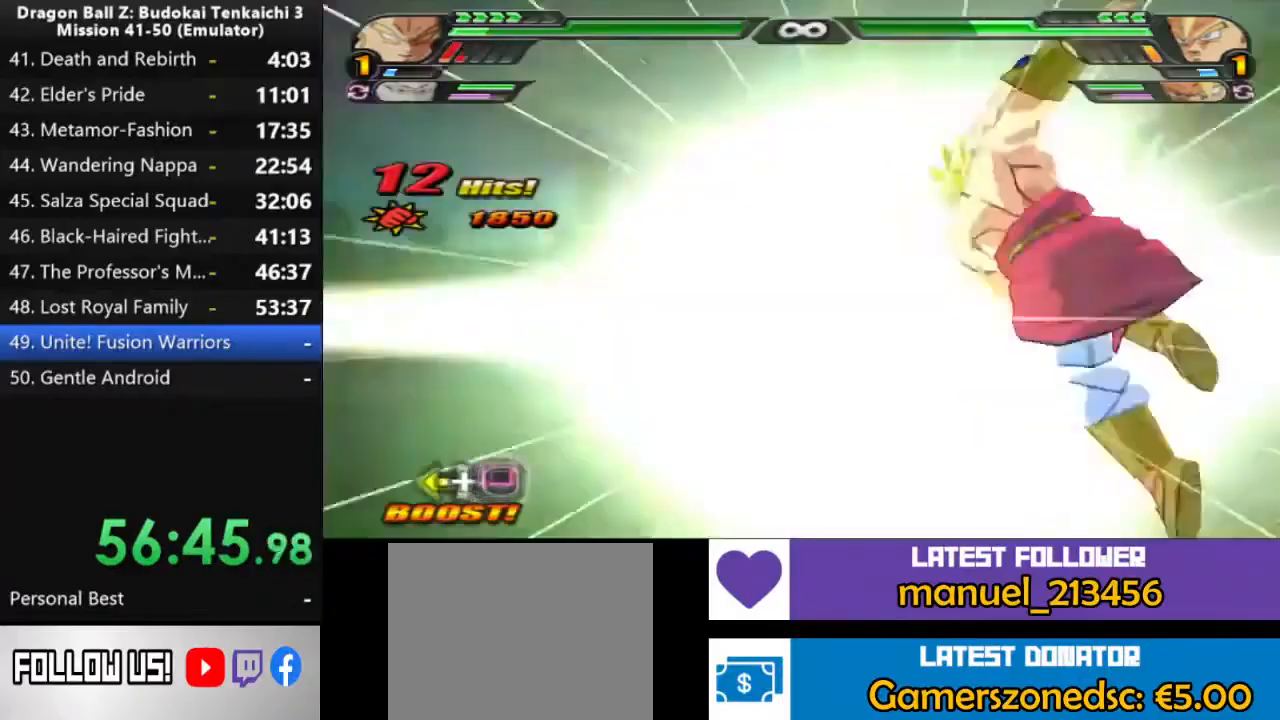
{"dt_ms": 500, "buttons": [], "left_stick": "center", "right_stick": "center", "events": [[83, "DPAD_LEFT", "up"]]}